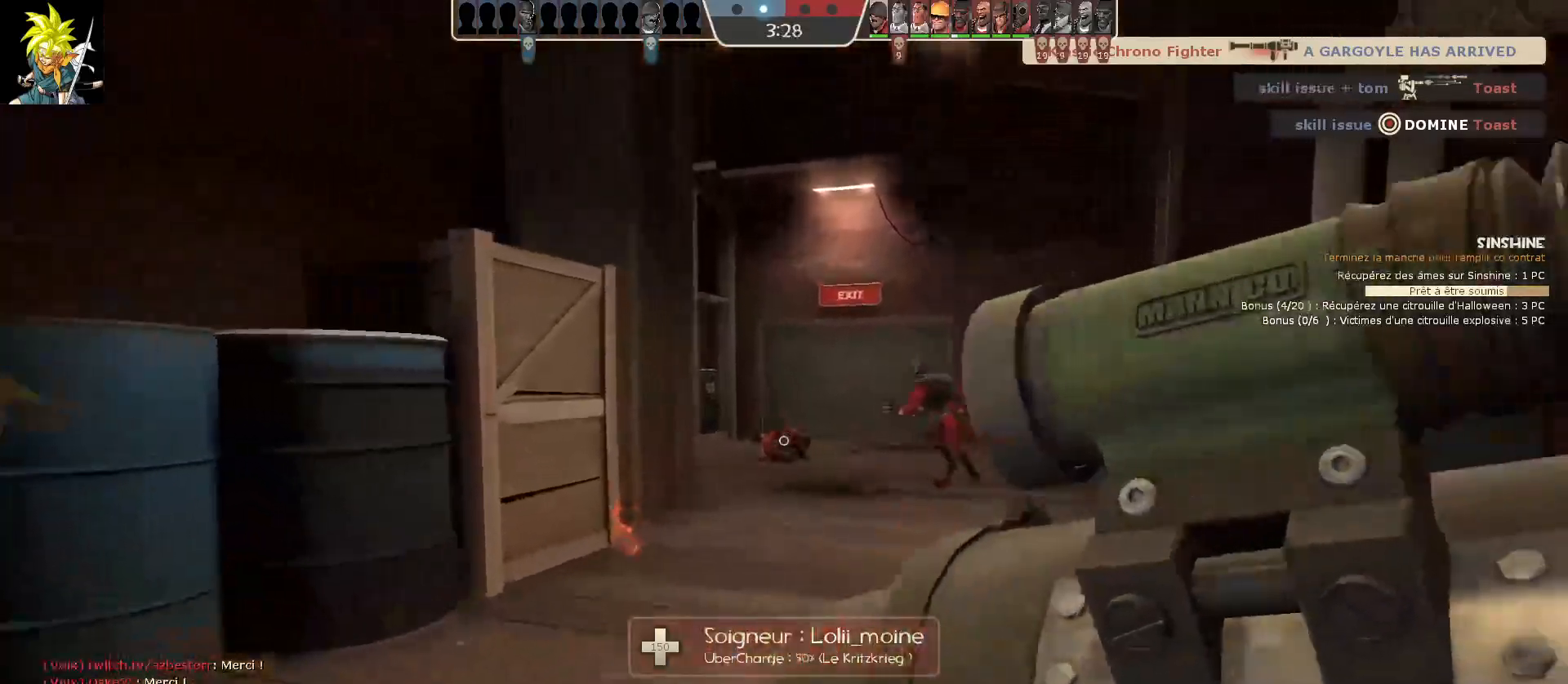
Gameplay with keyboard and mouse; each line is a JSON object with the keys and mouse buttons held at the frame after it. "events" lists presses ("down") and releases ("up") of "a", "ctrl", "d", "e", "f", "q", "r", "s", "shift", "space", "tab", "z", "mouse_left", "mouse_wheel", "mouse_right", "mouse_mb4" and "mouse_mb5" between this image and that frame as [ms after this image, input, new state], when the widget could be followed in between. "mouse_left", "mouse_wheel", "mouse_right", "mouse_mb4", "mouse_mb5" = the "left", "wheel", "right", "mb4", "mb5" buttons of the "mouse" list. No other keys are recorded. "wheel" means that the mouse wheel is clicked or scrolled. Mouse movement is not recorded.
{"keys": ["d"], "mouse": [], "events": [[200, "d", "down"]]}
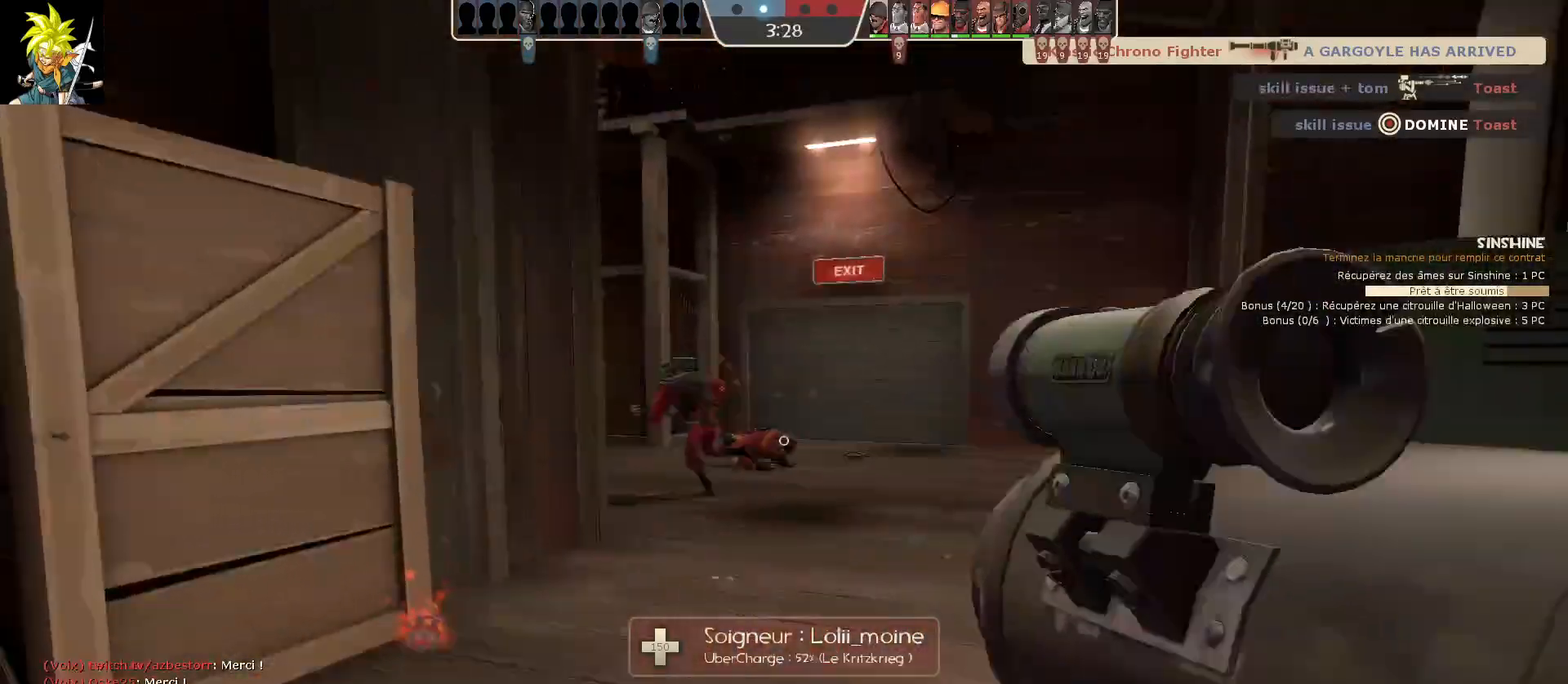
{"keys": ["d"], "mouse": [], "events": []}
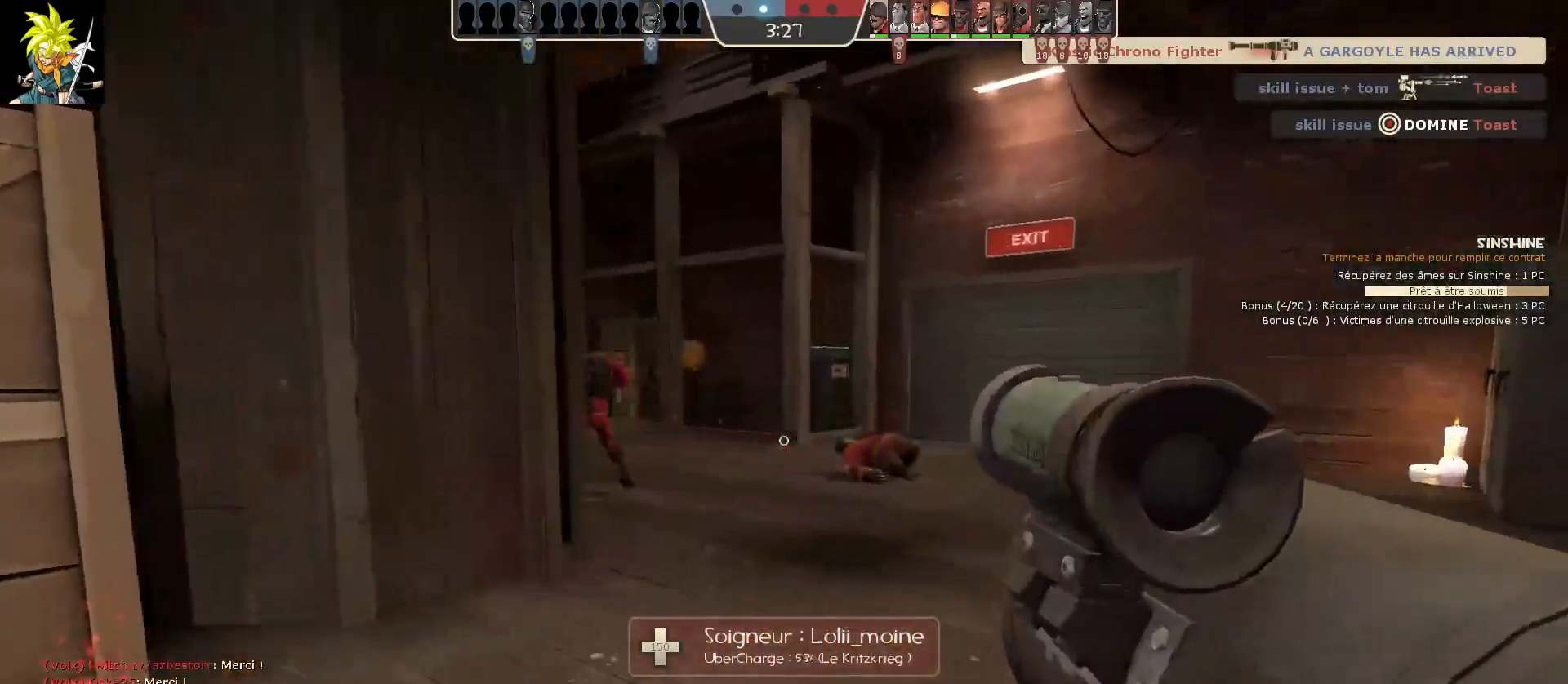
{"keys": ["d"], "mouse": [], "events": []}
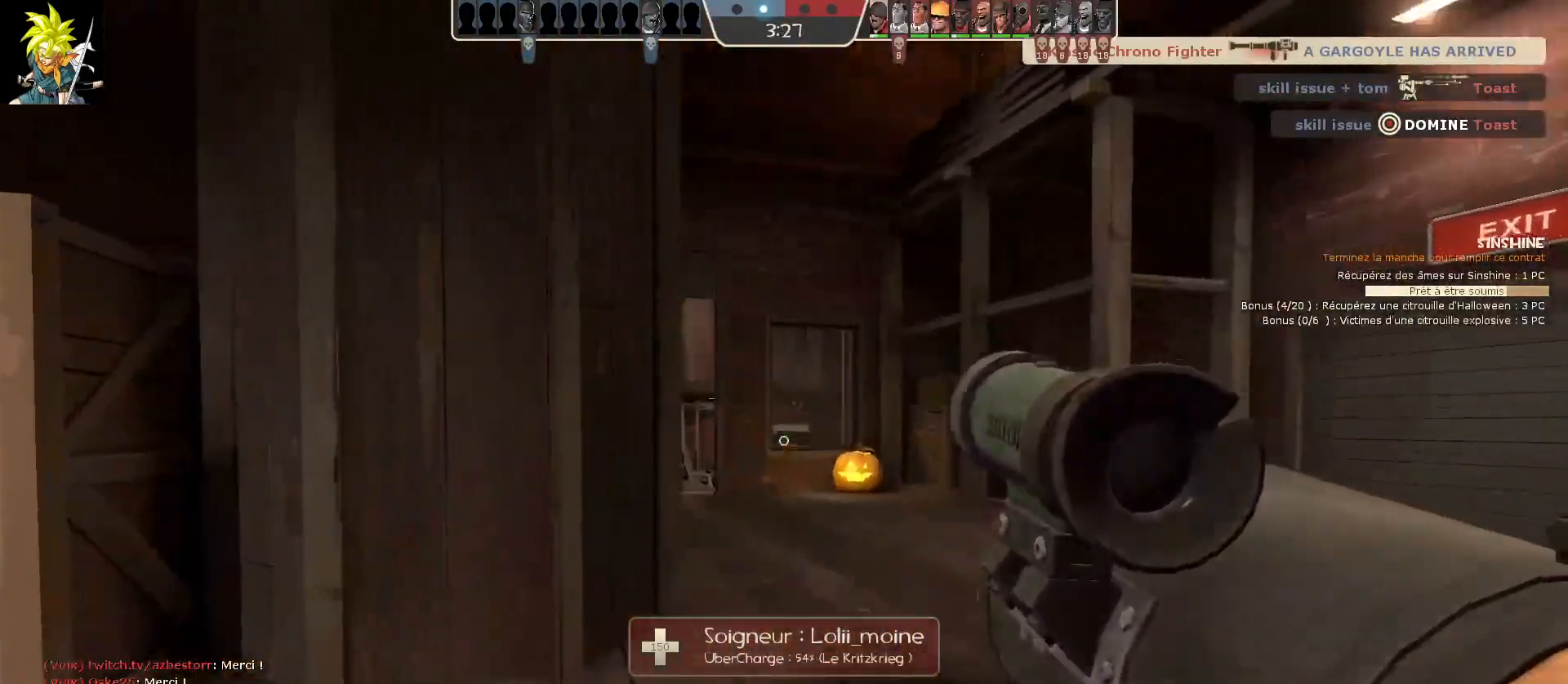
{"keys": ["d"], "mouse": [], "events": []}
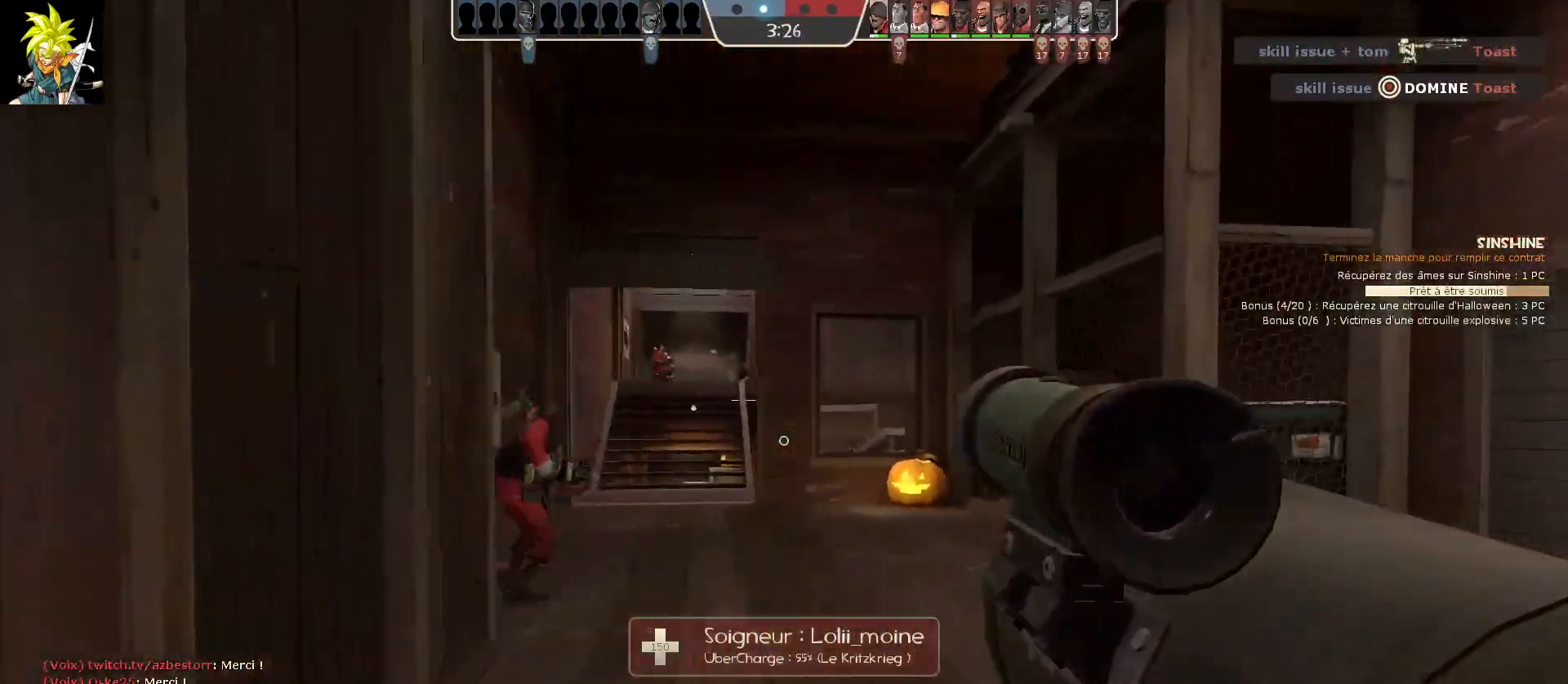
{"keys": [], "mouse": [], "events": [[83, "a", "down"], [83, "d", "up"], [483, "a", "up"]]}
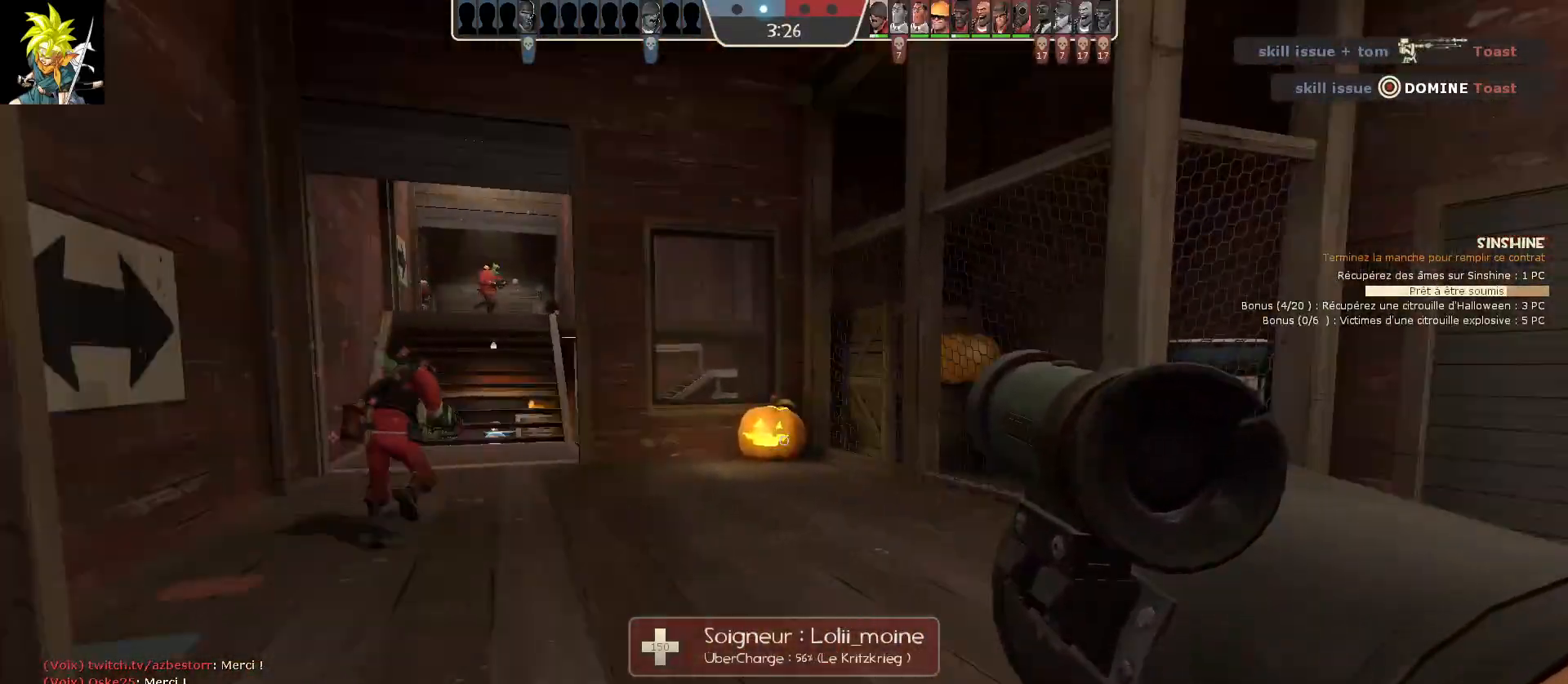
{"keys": ["a"], "mouse": ["left"], "events": [[217, "a", "down"], [500, "mouse_left", "down"]]}
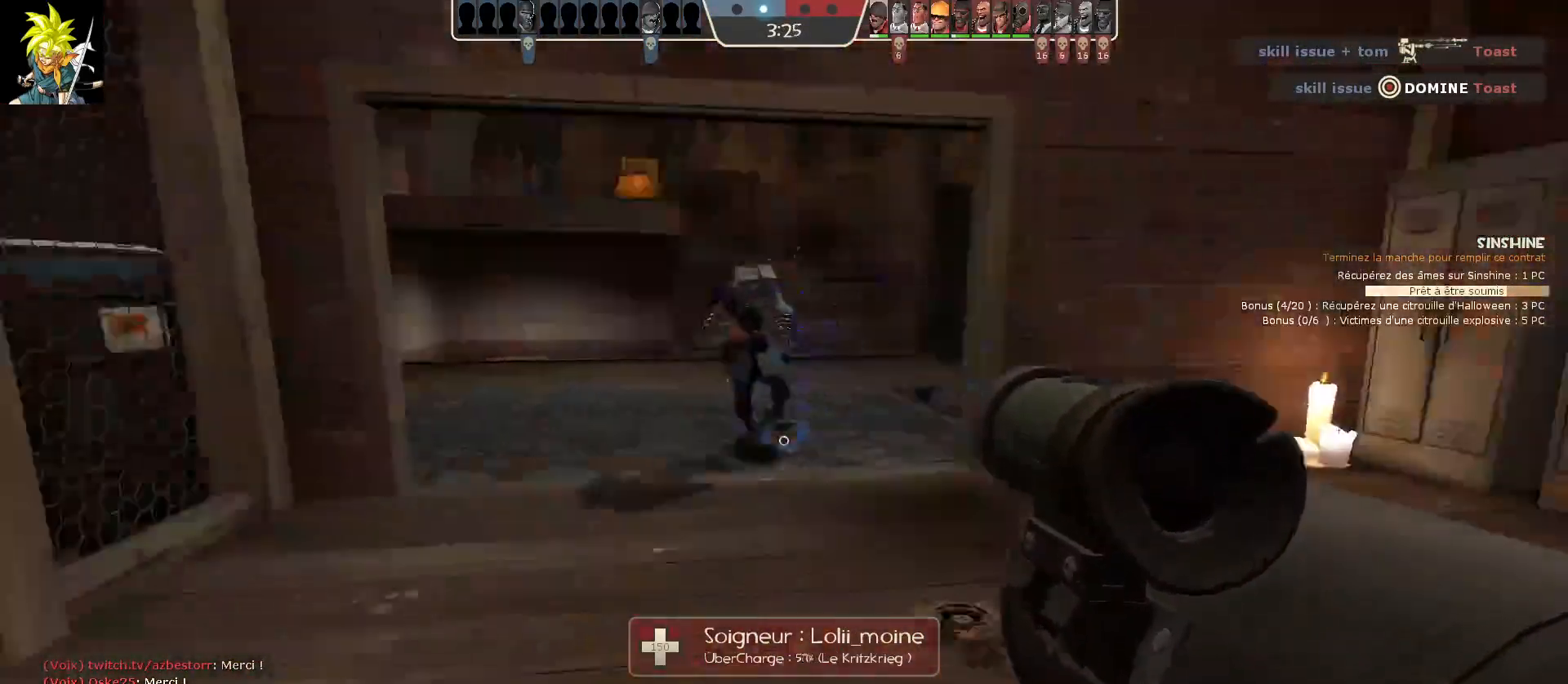
{"keys": ["d", "s"], "mouse": ["left"], "events": [[117, "d", "down"], [150, "a", "up"], [317, "s", "down"]]}
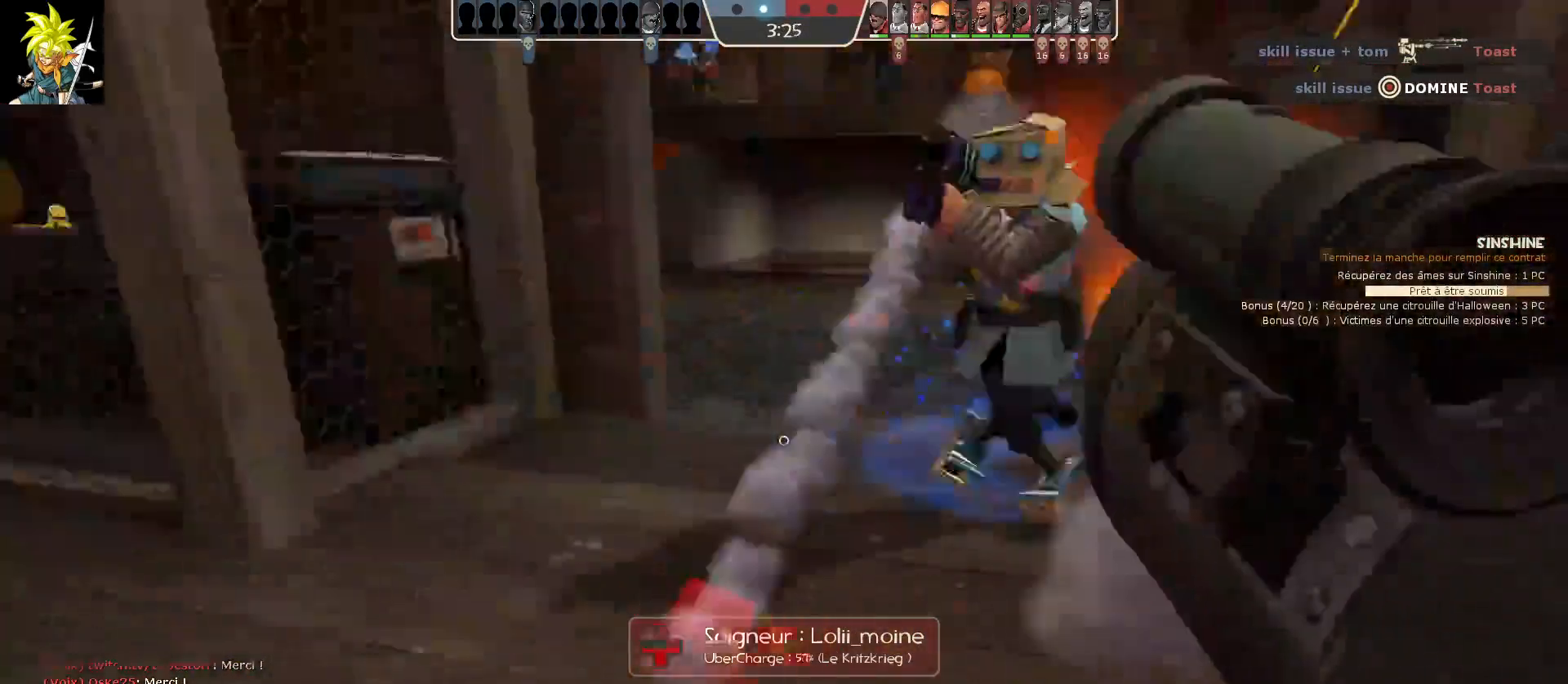
{"keys": ["s"], "mouse": ["left"], "events": [[33, "d", "up"]]}
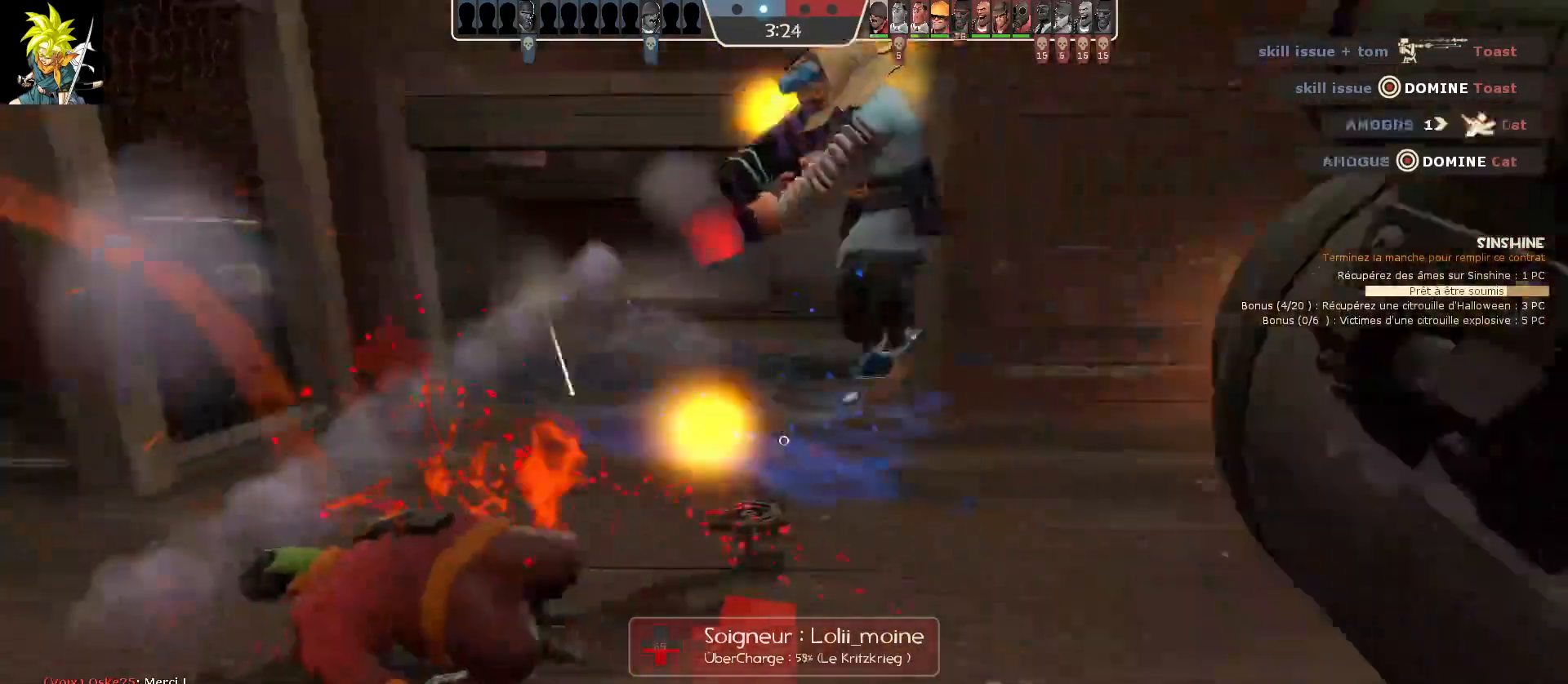
{"keys": ["d", "s"], "mouse": ["left"], "events": [[367, "d", "down"]]}
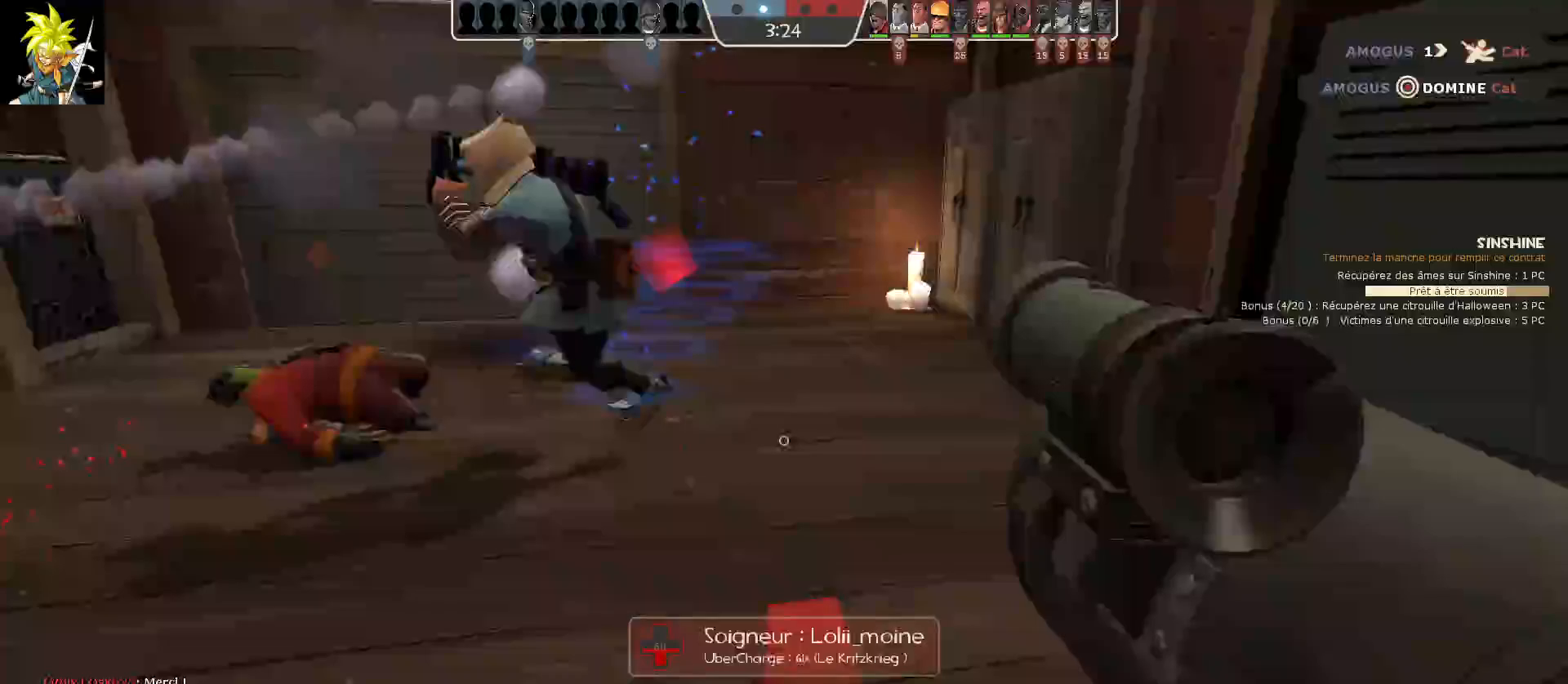
{"keys": ["s"], "mouse": ["left"], "events": [[383, "d", "up"]]}
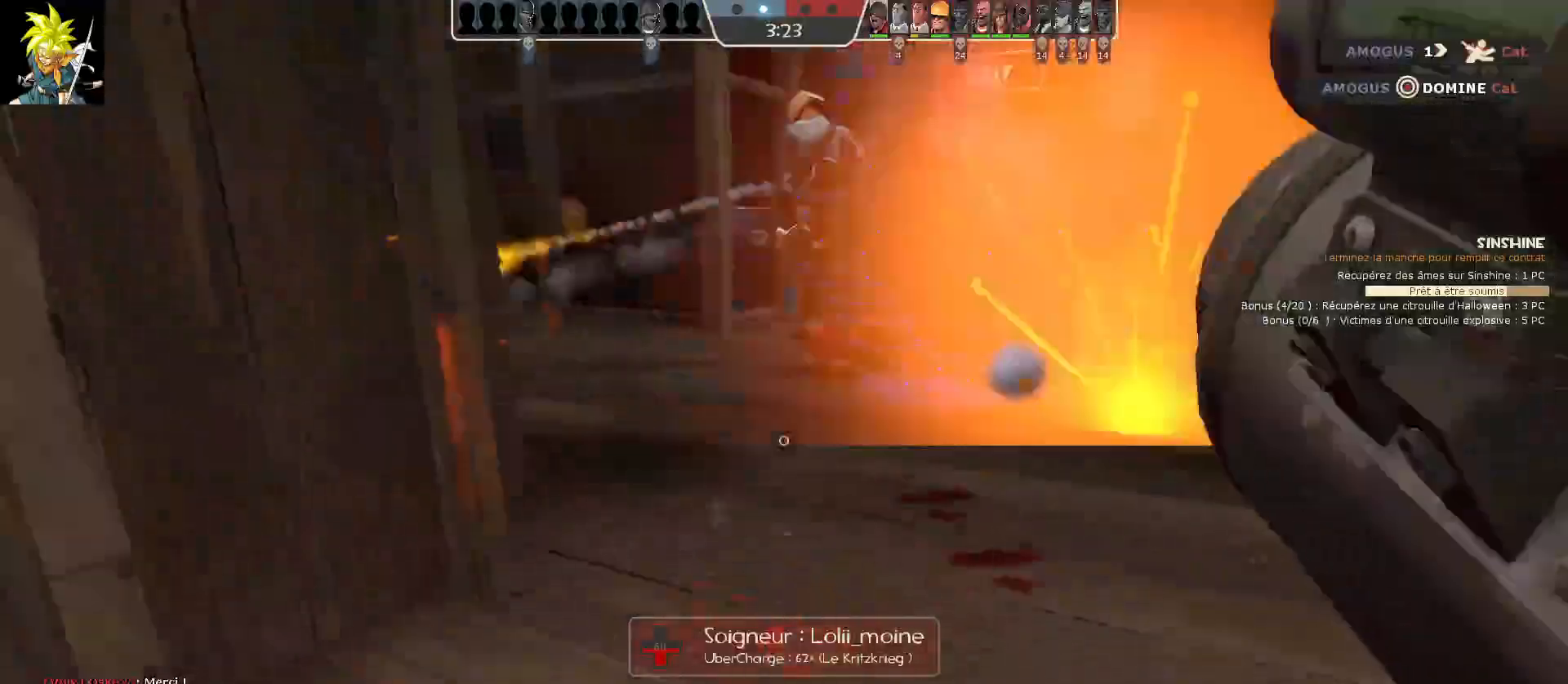
{"keys": ["s"], "mouse": ["left"], "events": []}
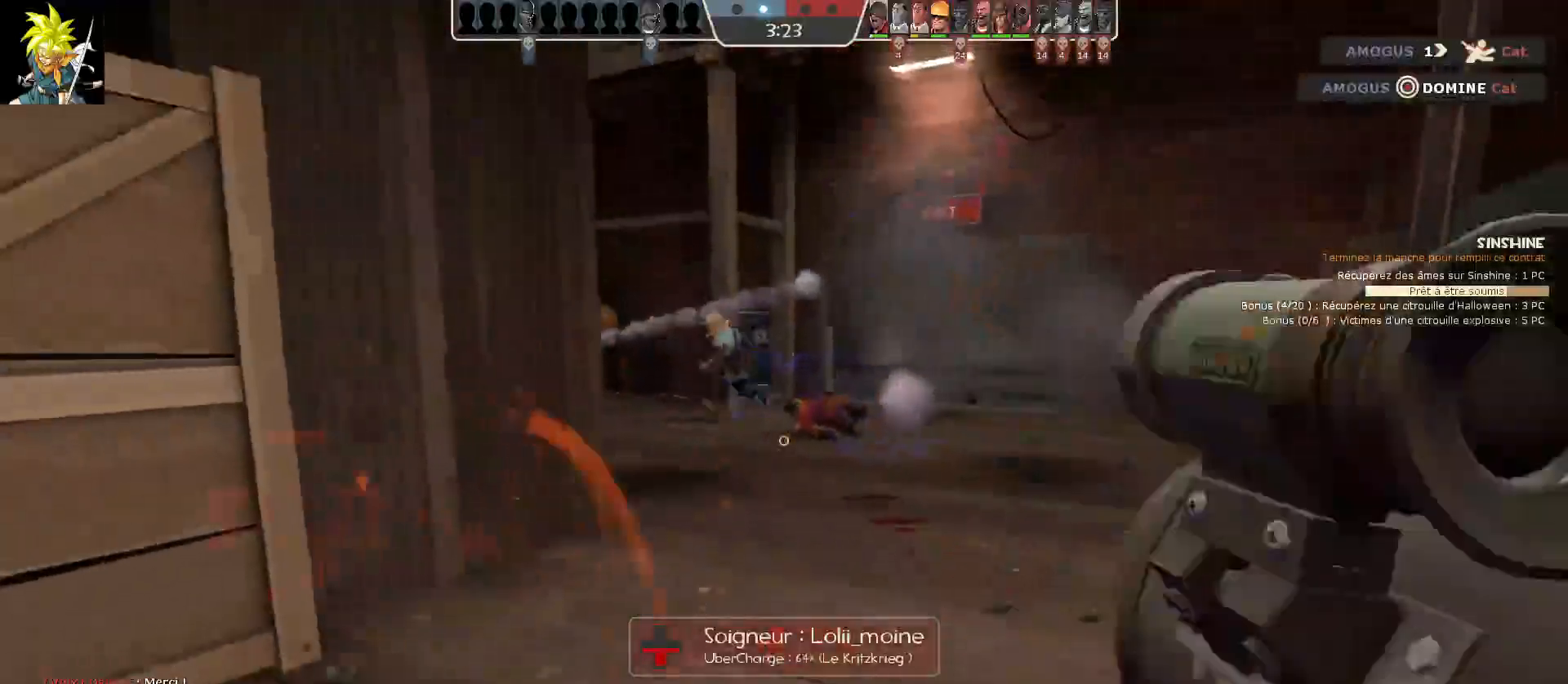
{"keys": ["a", "s"], "mouse": ["left"], "events": [[317, "a", "down"]]}
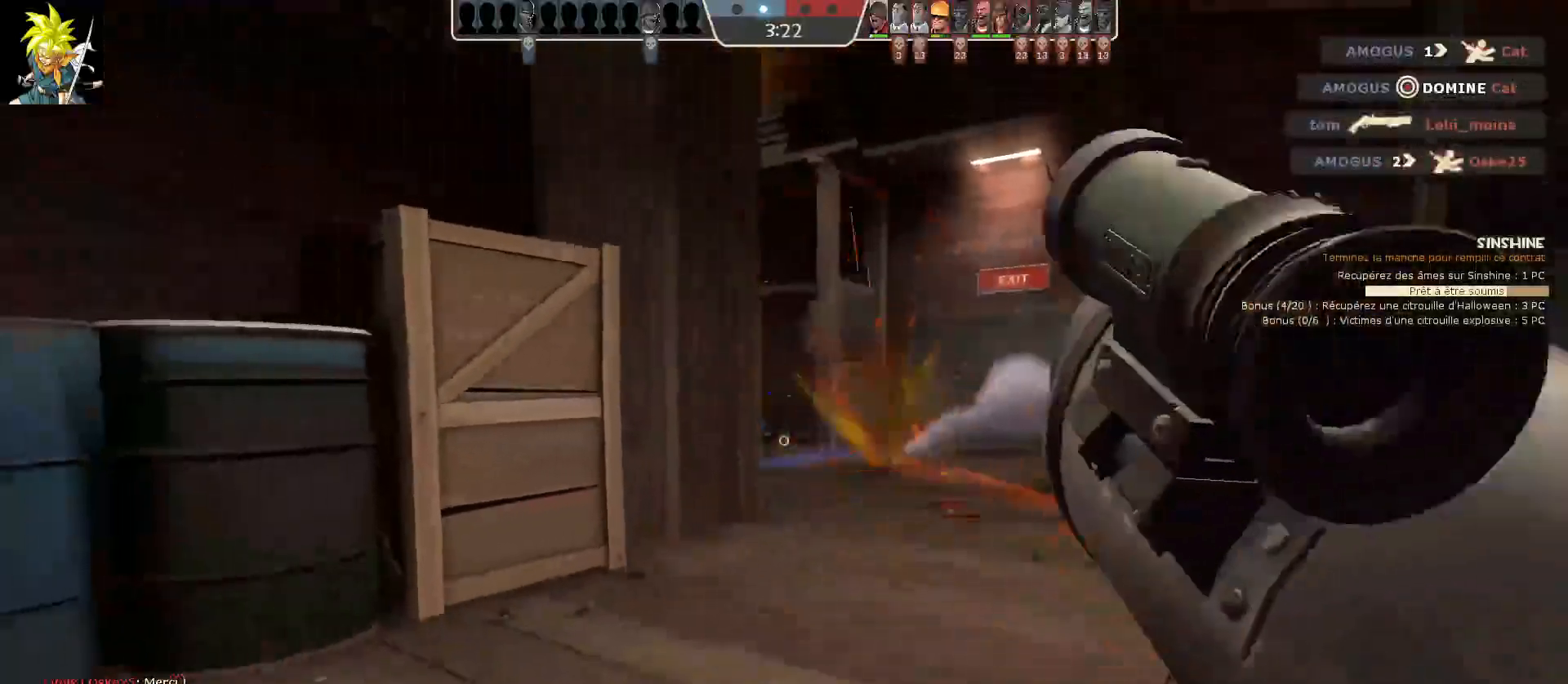
{"keys": ["s"], "mouse": [], "events": [[317, "a", "up"], [333, "mouse_left", "up"]]}
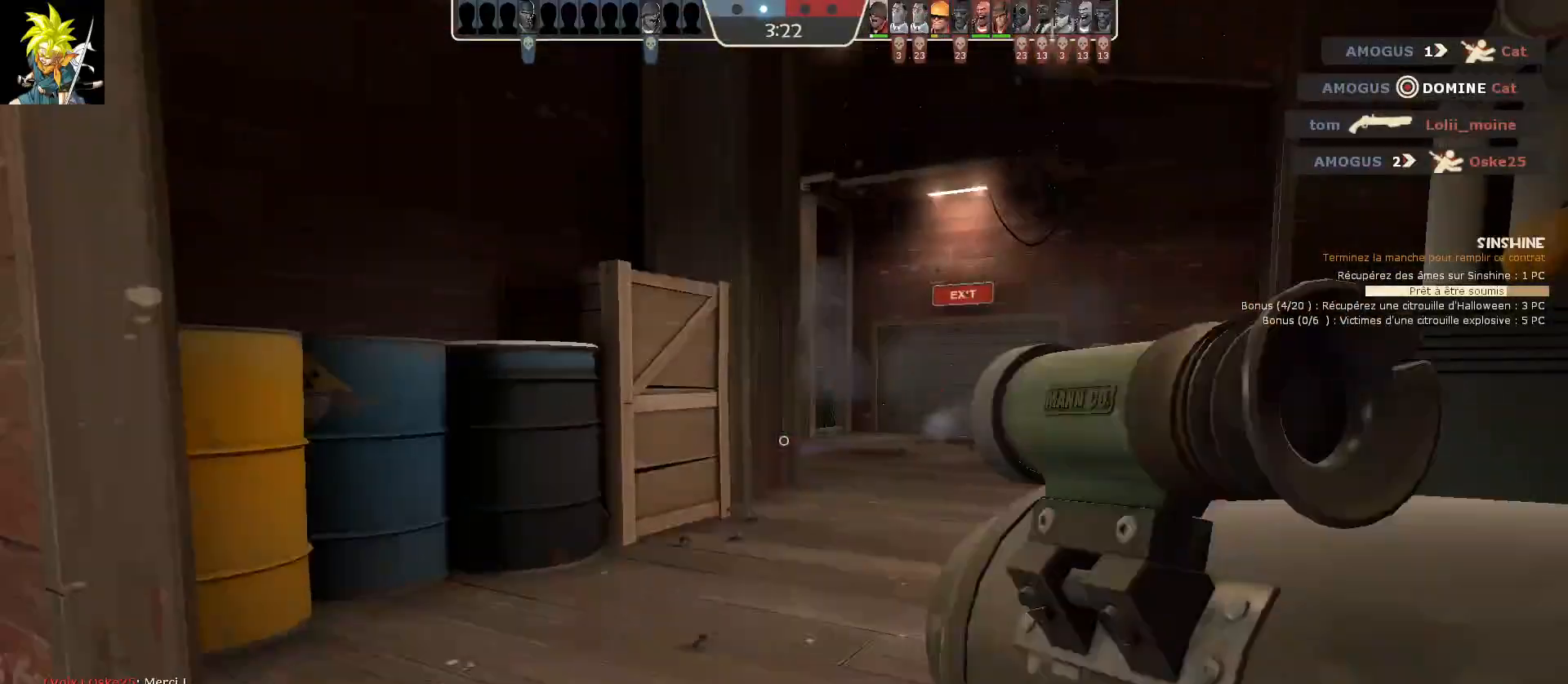
{"keys": ["a"], "mouse": [], "events": [[167, "a", "down"], [367, "s", "up"]]}
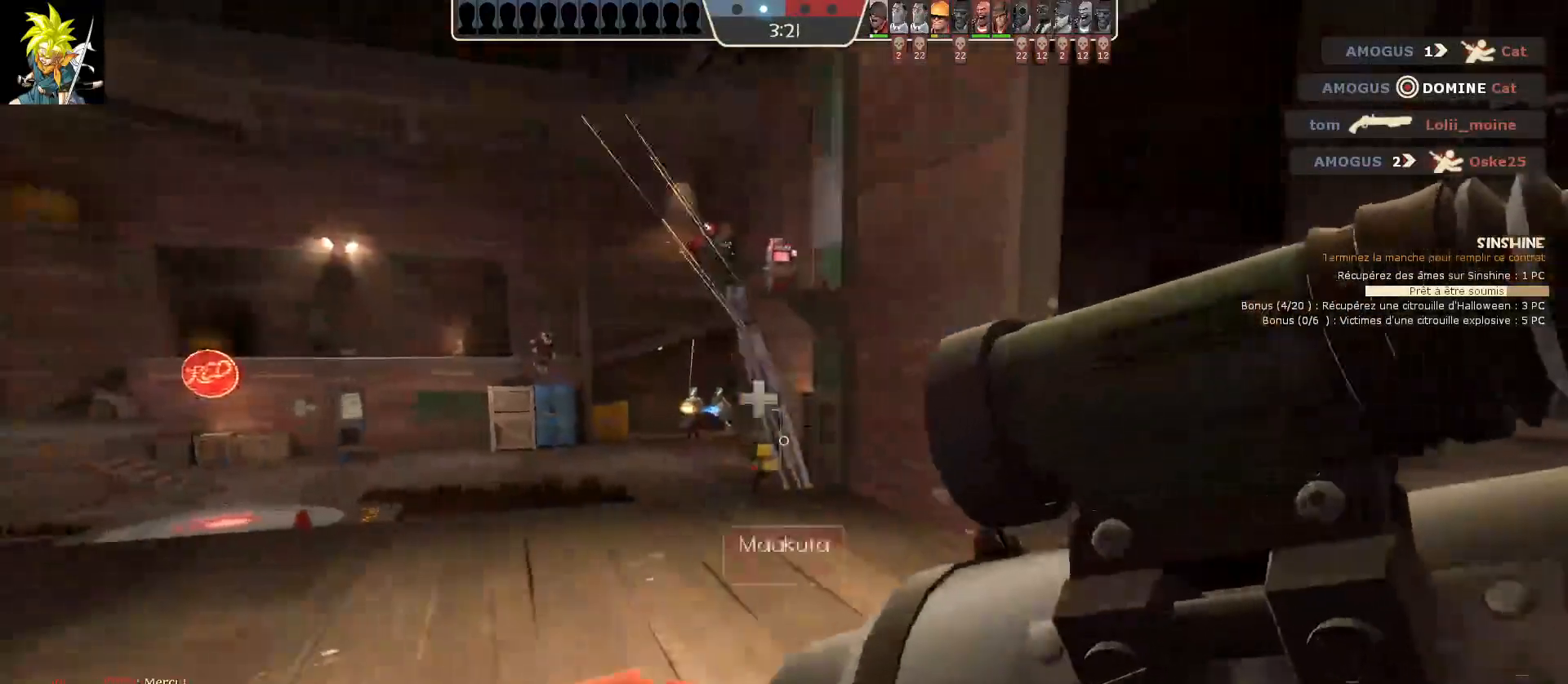
{"keys": ["d"], "mouse": [], "events": [[300, "s", "down"], [400, "s", "up"], [483, "a", "up"], [500, "d", "down"]]}
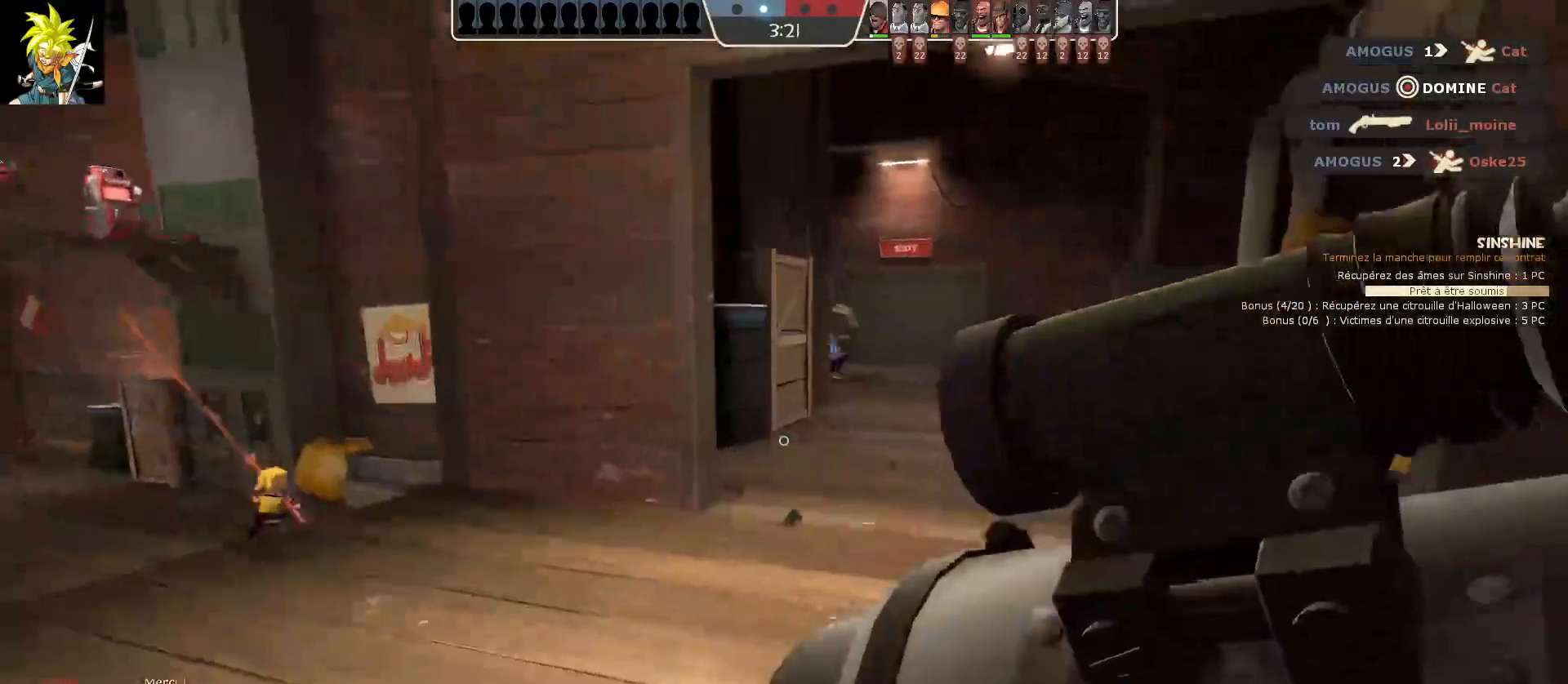
{"keys": [], "mouse": ["left"], "events": [[233, "d", "up"], [383, "mouse_left", "down"]]}
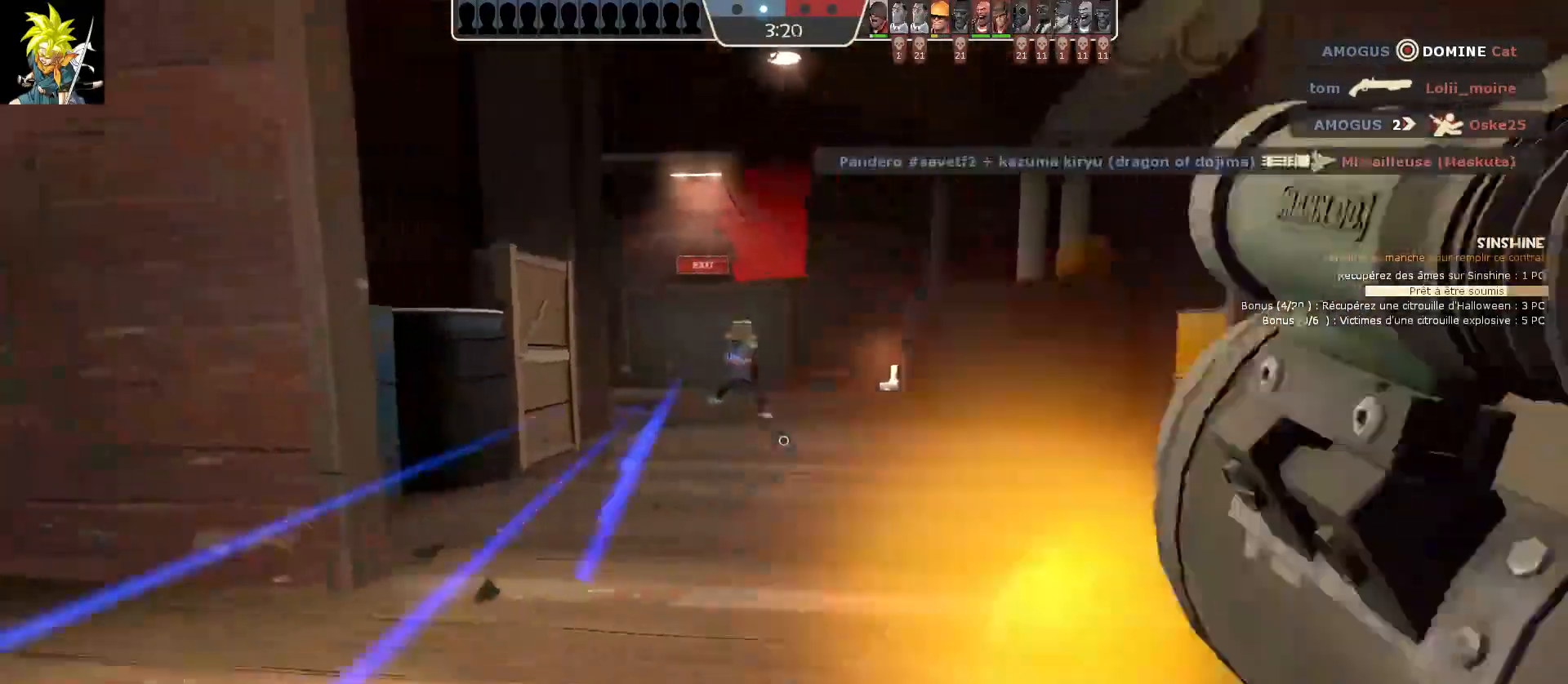
{"keys": ["s"], "mouse": ["left"], "events": [[267, "s", "down"]]}
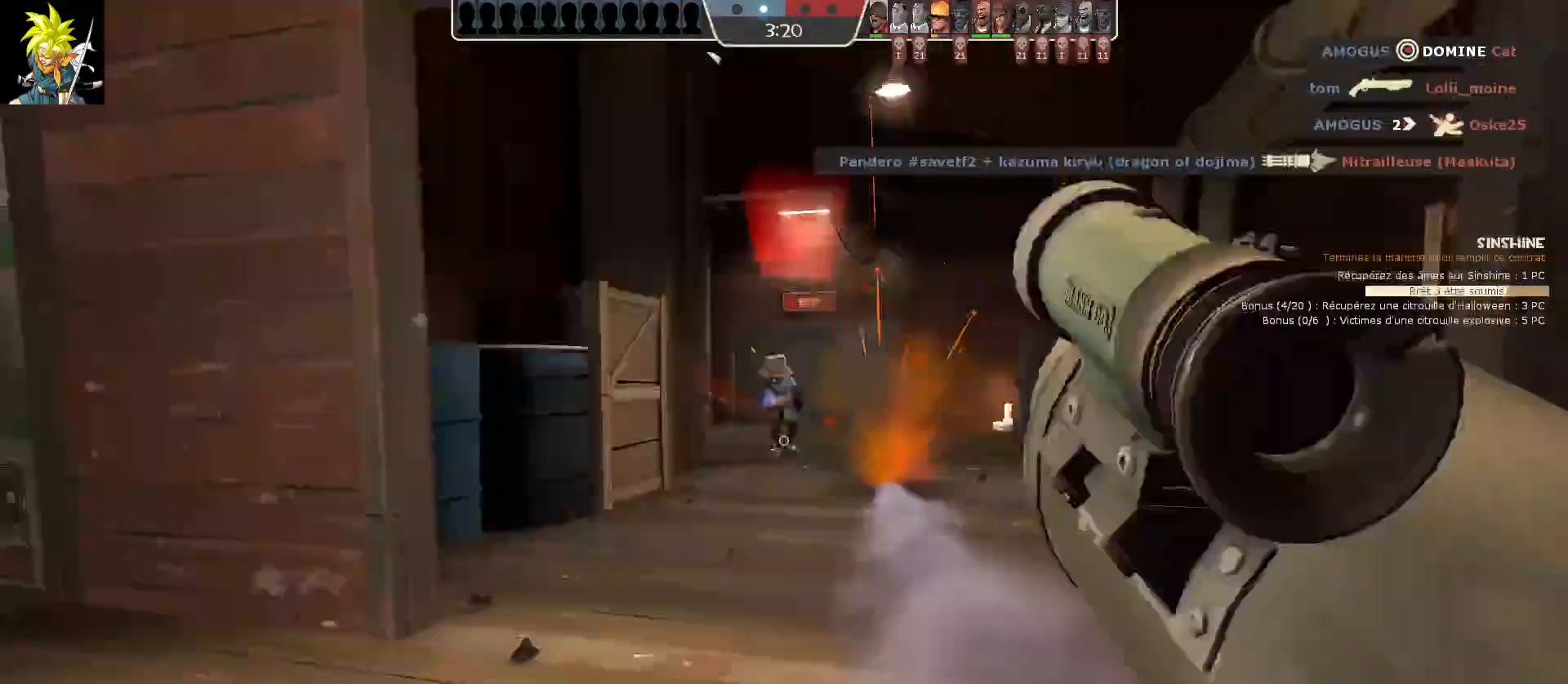
{"keys": [], "mouse": ["left"], "events": [[100, "shift", "down"], [150, "shift", "up"], [200, "s", "up"]]}
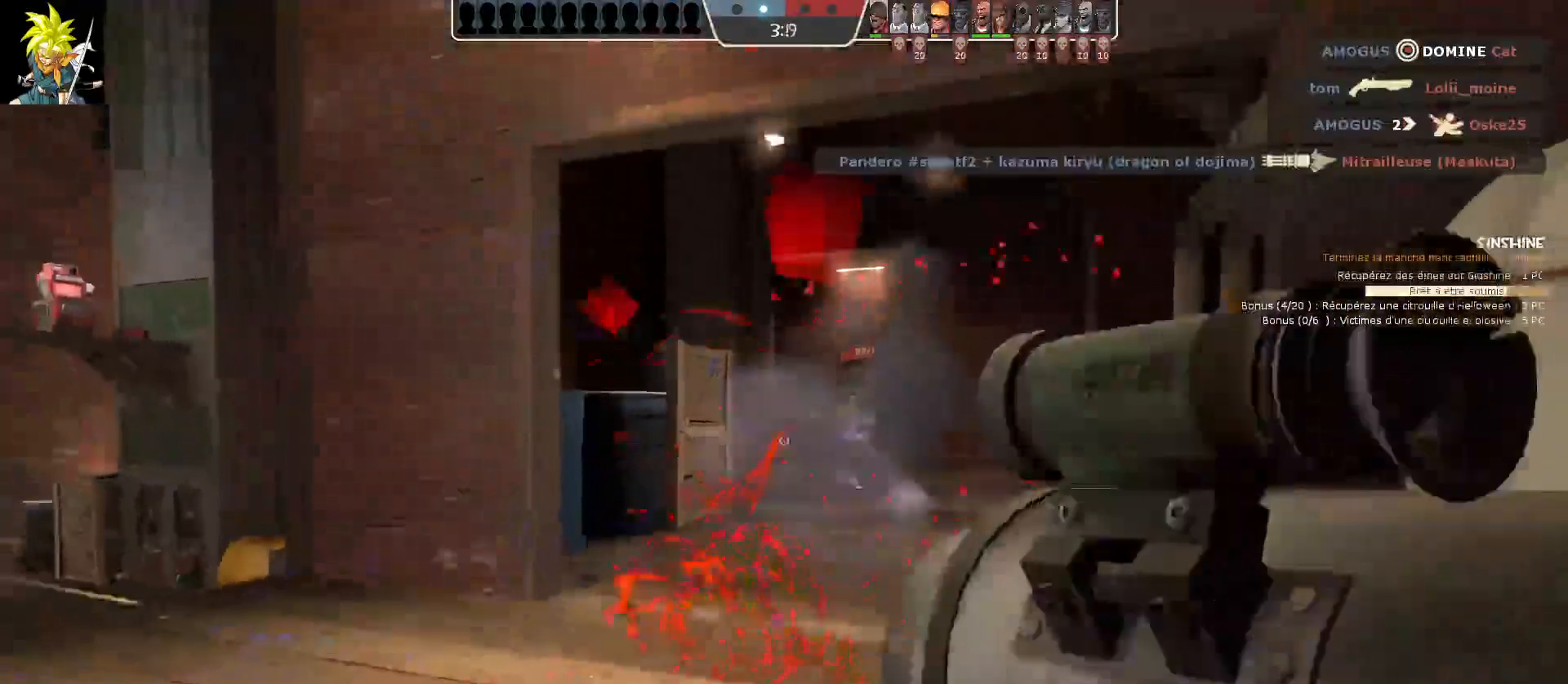
{"keys": ["a"], "mouse": ["left"], "events": [[333, "a", "down"]]}
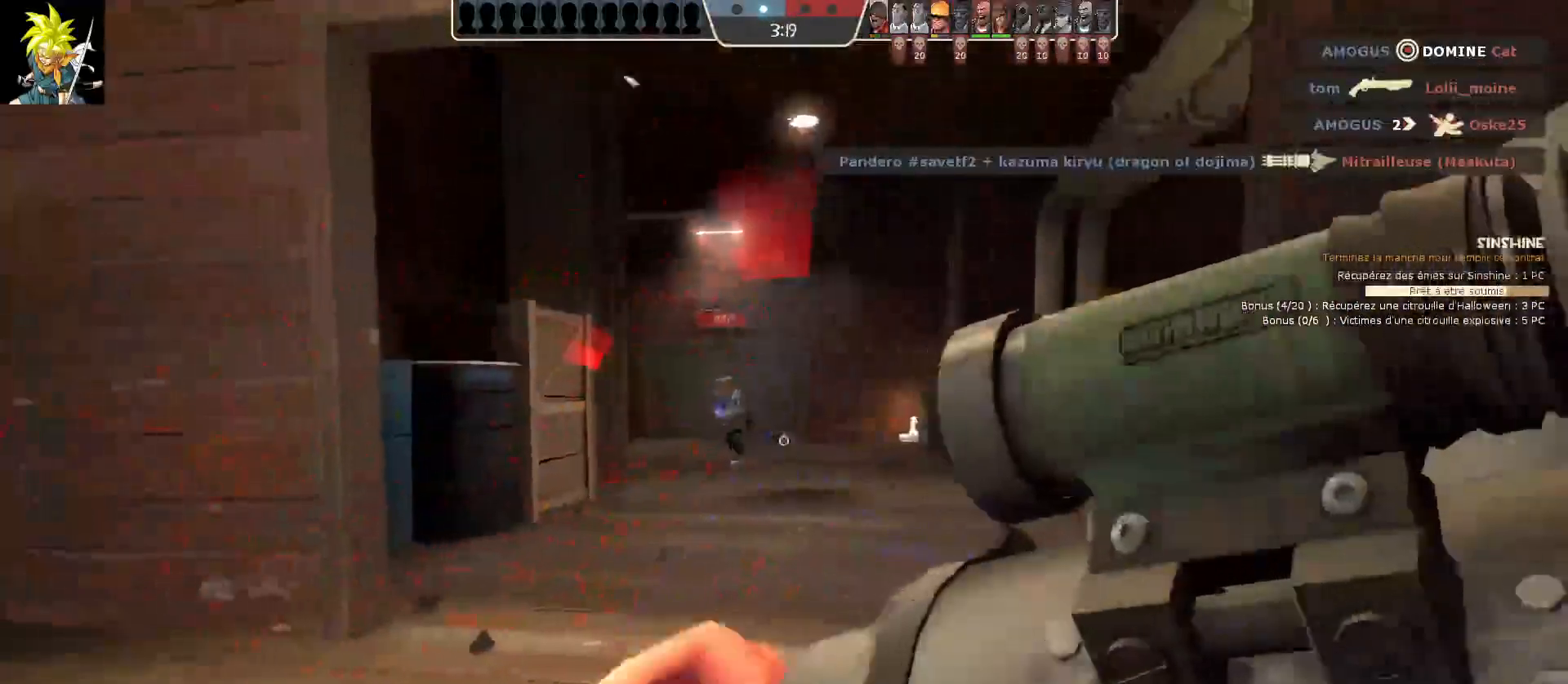
{"keys": [], "mouse": ["left"], "events": [[333, "a", "up"]]}
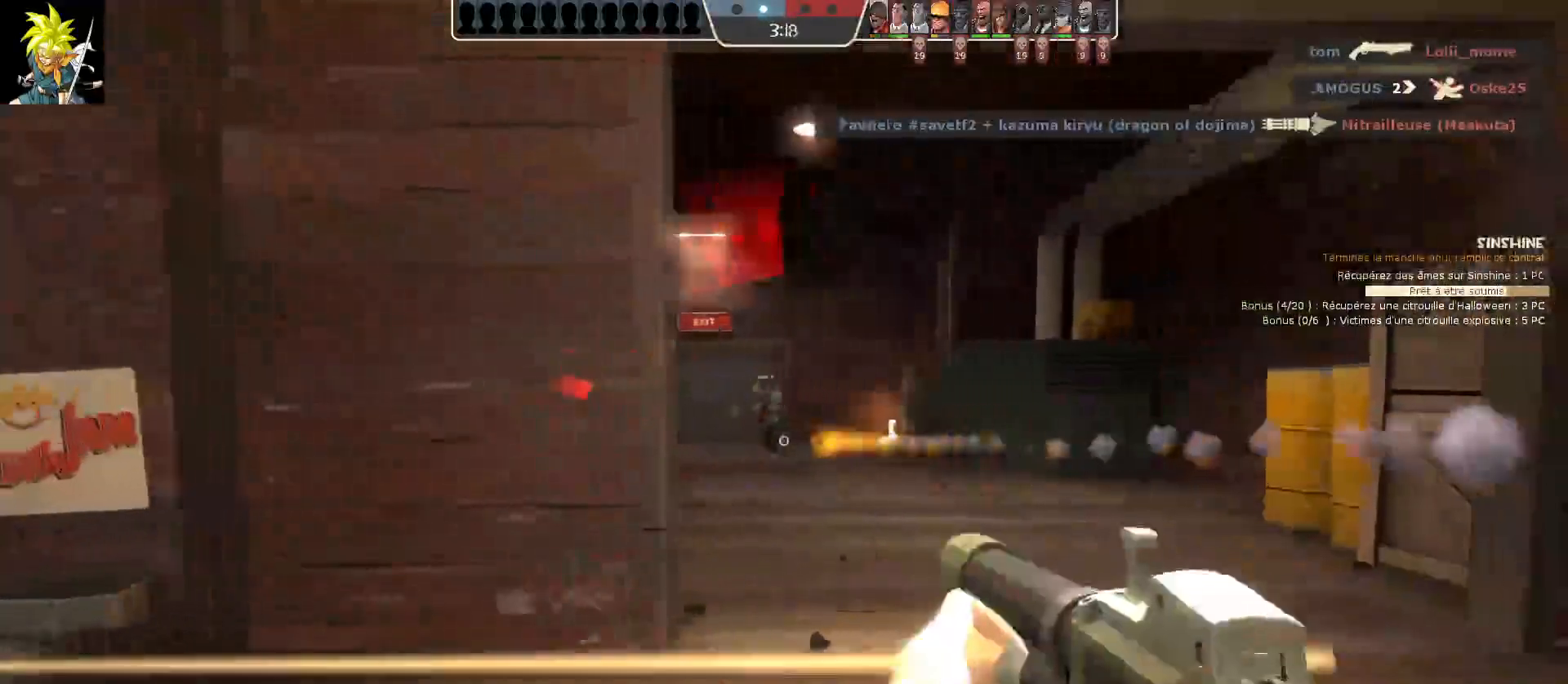
{"keys": ["d"], "mouse": ["left"]}
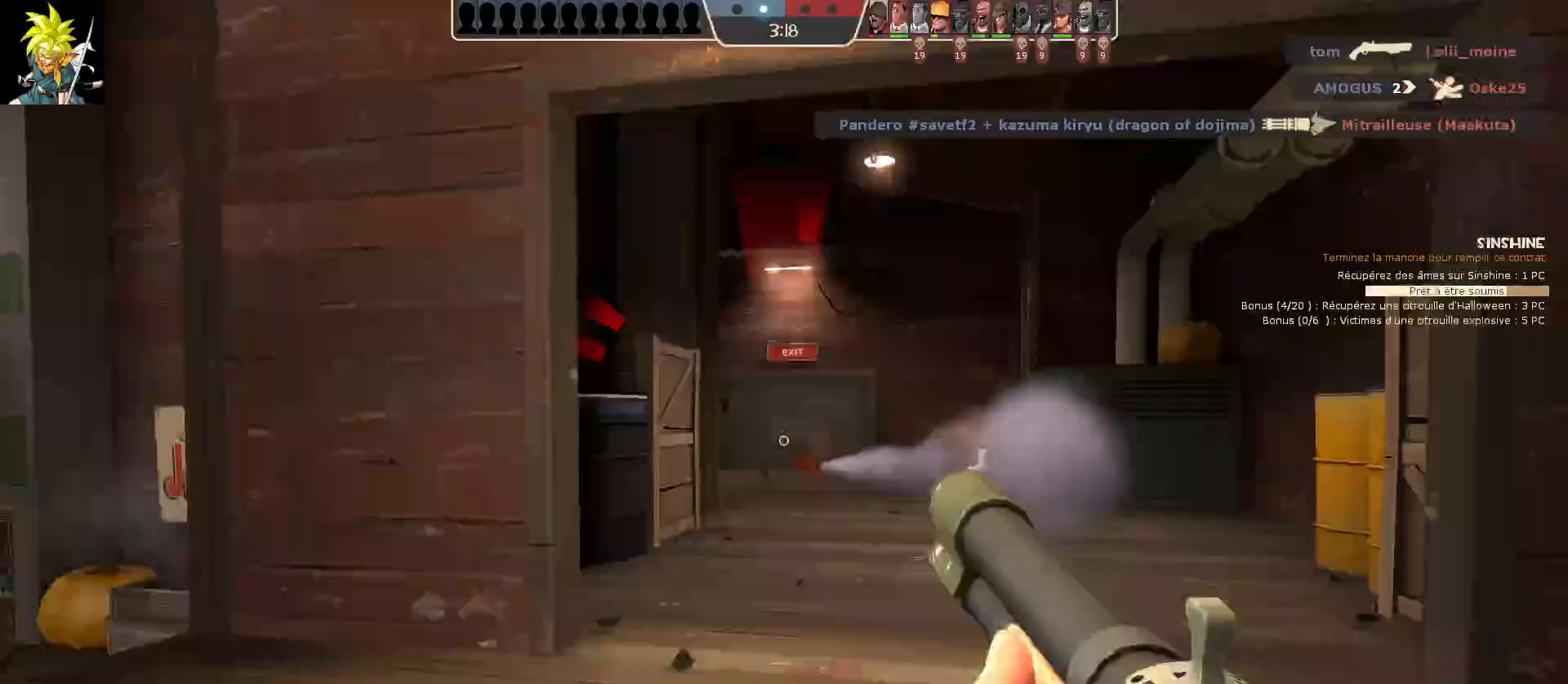
{"keys": ["a"], "mouse": ["left"], "events": [[450, "a", "down"], [467, "d", "up"]]}
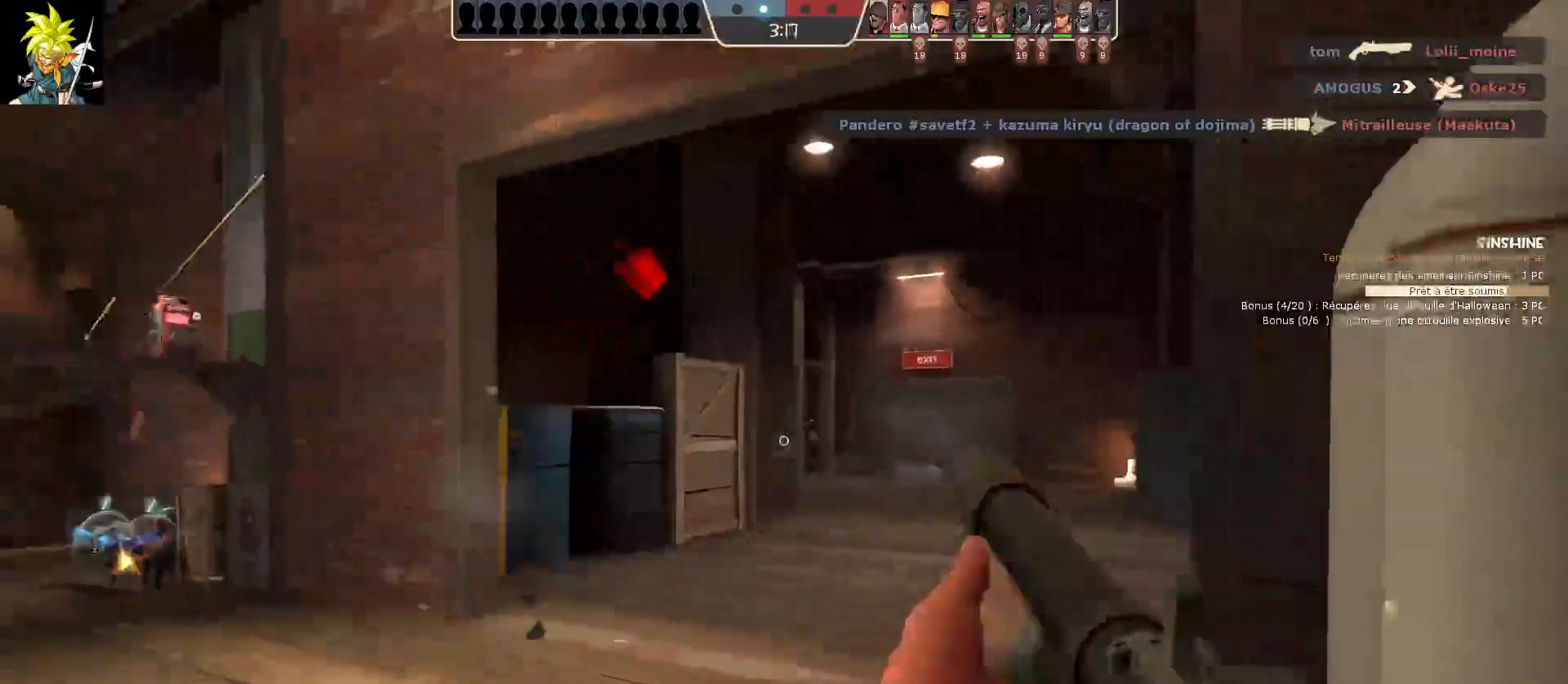
{"keys": ["a"], "mouse": ["left"], "events": []}
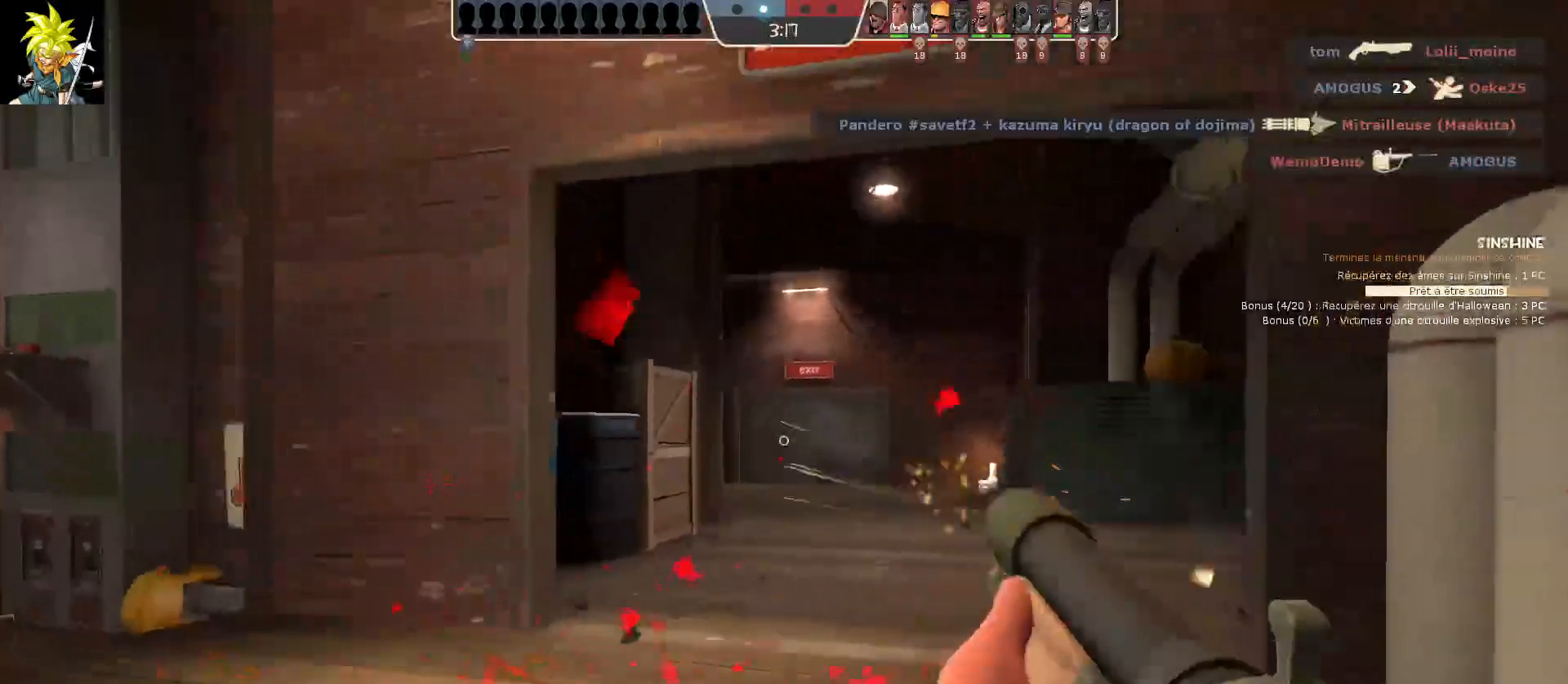
{"keys": ["a"], "mouse": [], "events": [[217, "mouse_left", "up"]]}
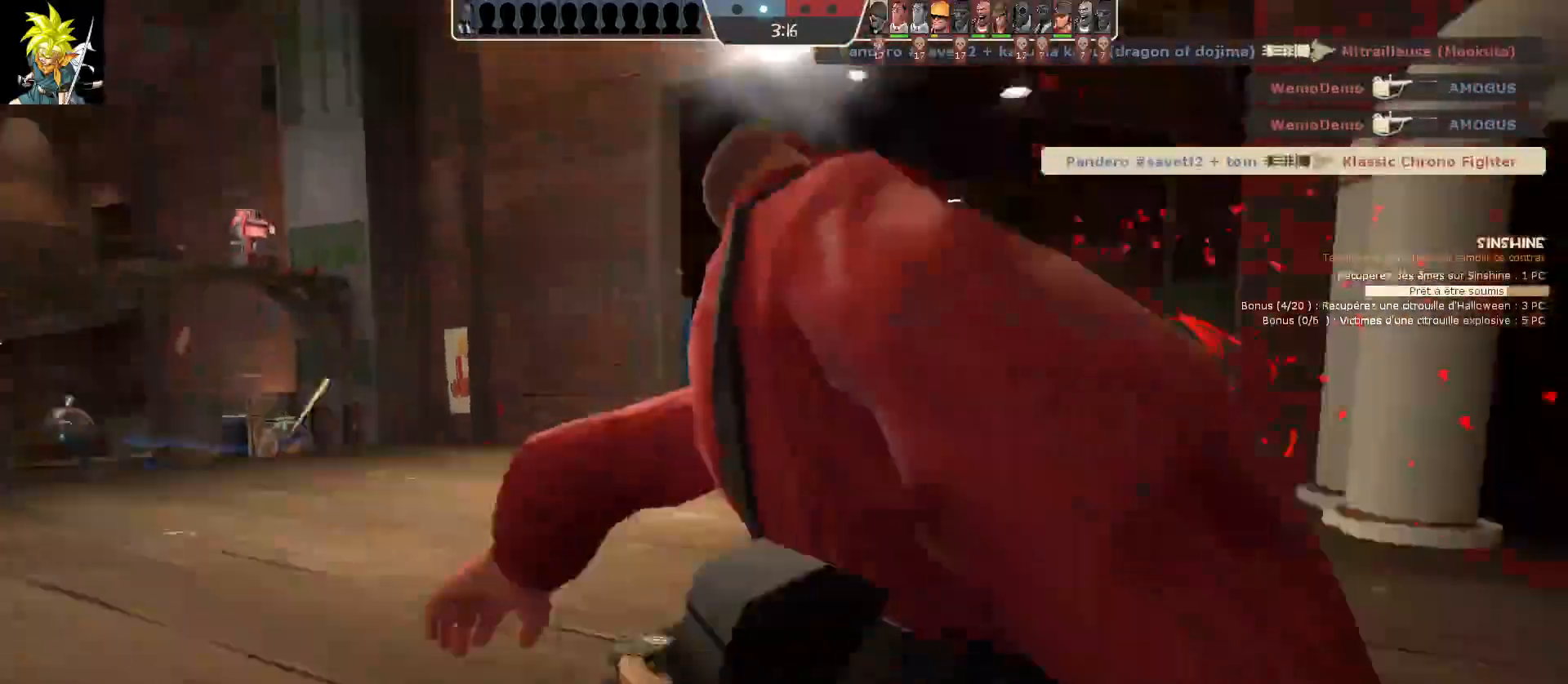
{"keys": [], "mouse": ["left"], "events": [[100, "a", "up"], [433, "mouse_left", "down"]]}
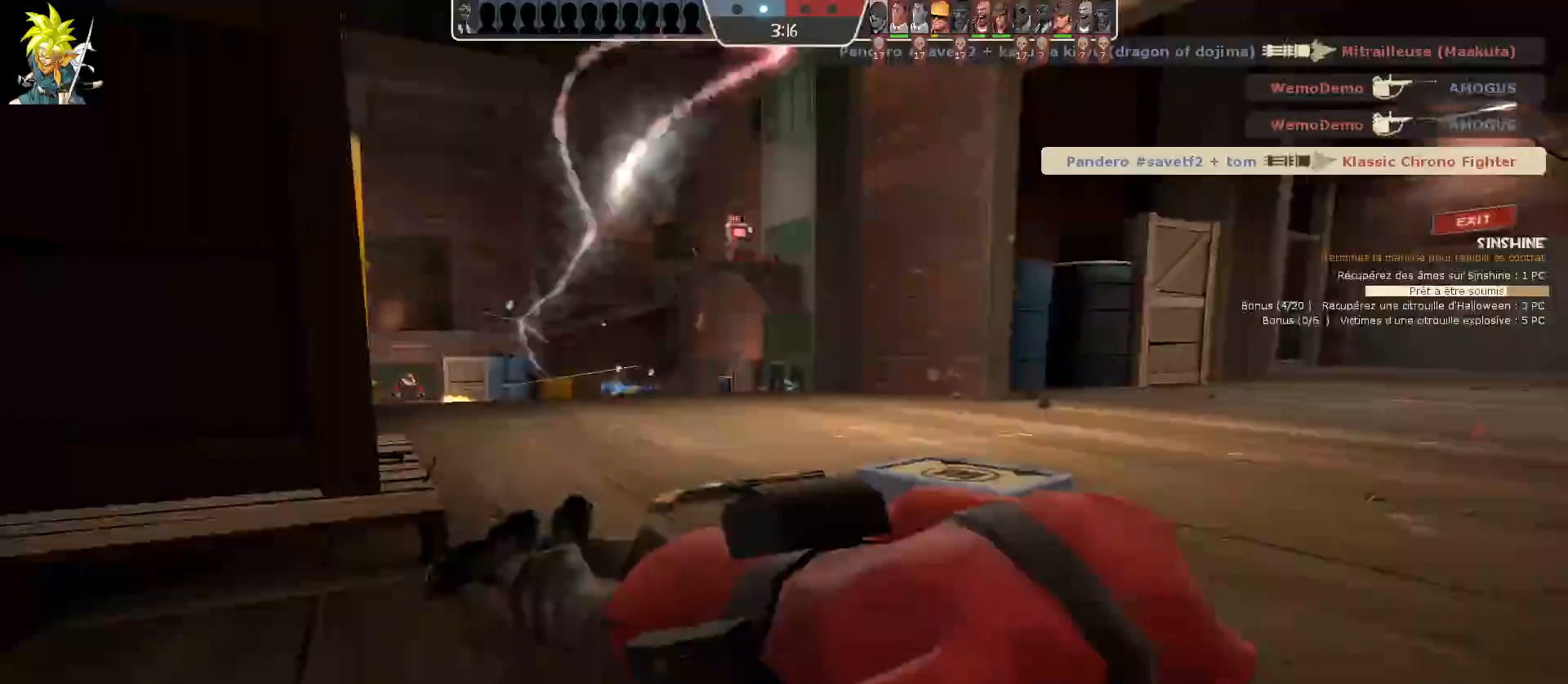
{"keys": [], "mouse": [], "events": [[167, "mouse_left", "up"]]}